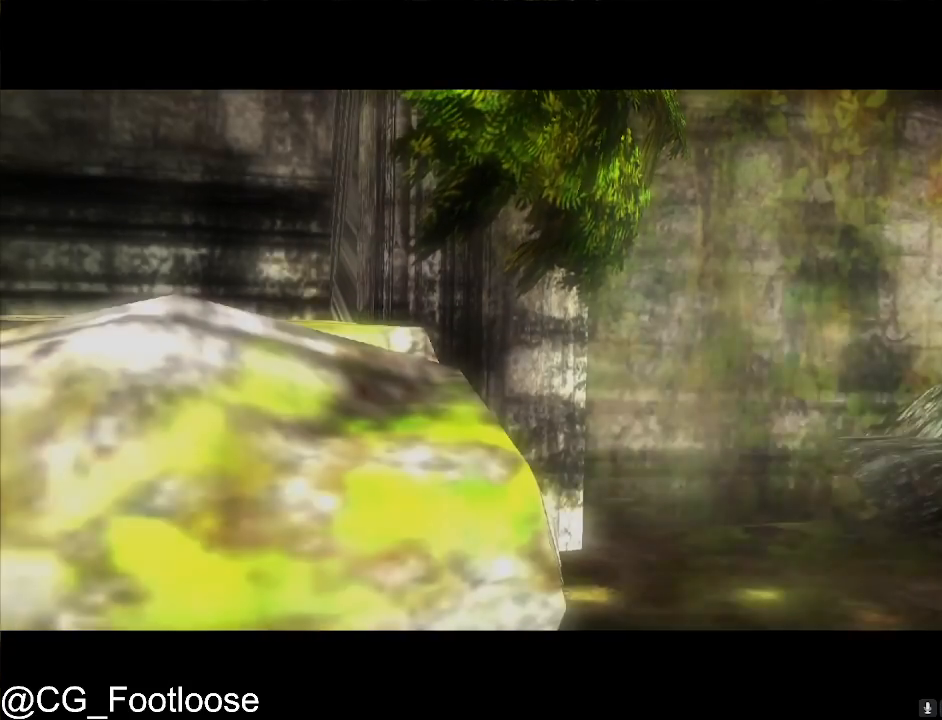
Gameplay with keyboard and mouse; each line is a JSON object with the keys and mouse buttons held at the frame after it. "events" lists presses ("down") and releases ("up") of "1", "a", "d", "down", "escape", "left", "q", "return", "right", "s", "space", "up", "w", "mouse_left", "mouse_wheel_up" and "mouse_wheel_down" between this image and that frame as [ms after this image, input, new state], when the widget could be followed in between. "mouse_left", "mouse_wheel_up", "mouse_wheel_down" = the "left", "wheel_up", "wheel_down" buttons of the "mouse" list. No other keys are recorded. Not read: mouse_move.
{"keys": ["a", "w"], "mouse": [], "events": [[417, "a", "down"], [417, "w", "down"]]}
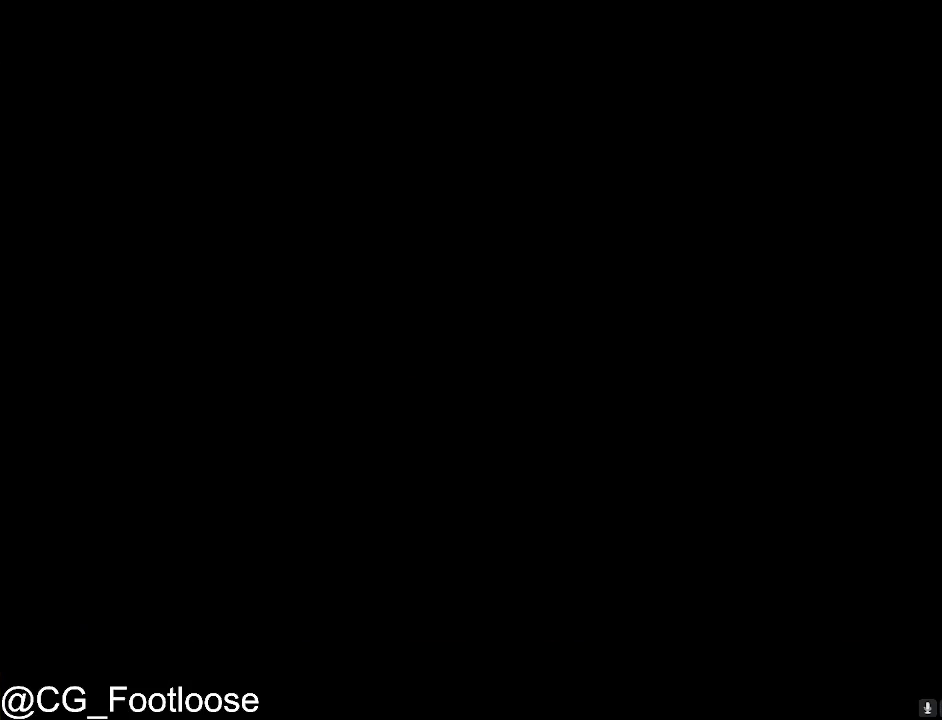
{"keys": ["d", "w"], "mouse": [], "events": [[283, "a", "up"], [383, "d", "down"]]}
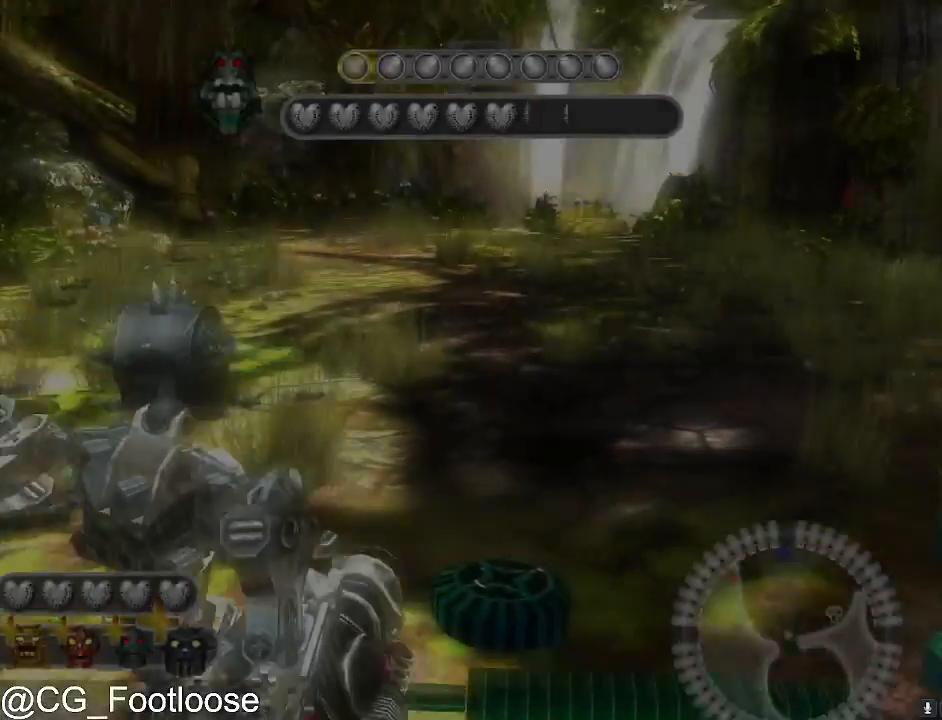
{"keys": ["w"], "mouse": [], "events": [[17, "d", "up"], [67, "a", "down"], [167, "mouse_wheel_down", "down"], [200, "a", "up"], [200, "mouse_wheel_down", "up"]]}
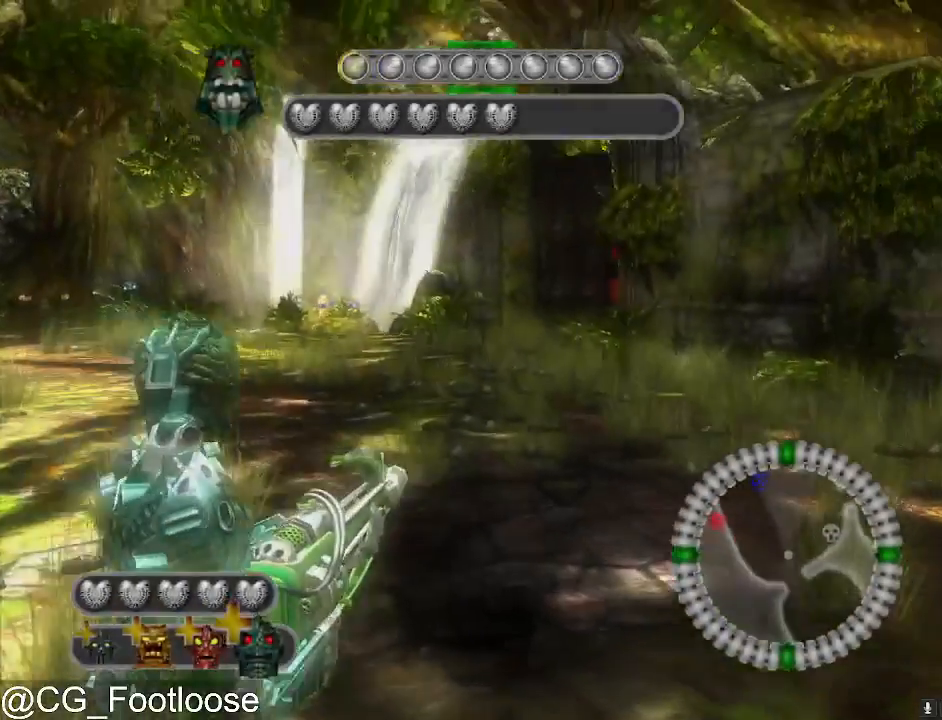
{"keys": ["w"], "mouse": [], "events": []}
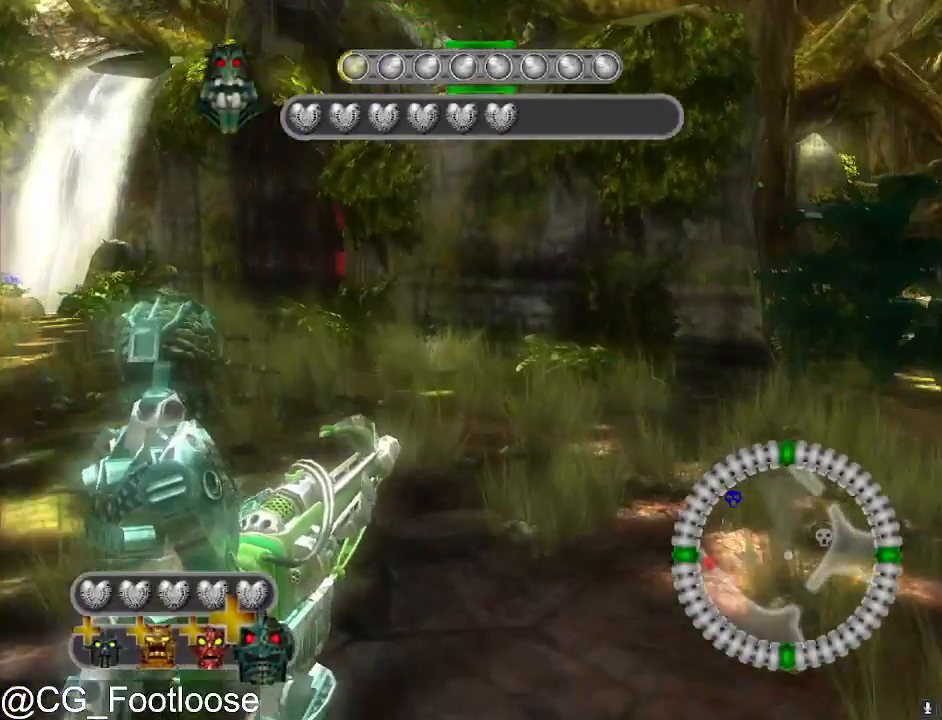
{"keys": ["w"], "mouse": [], "events": []}
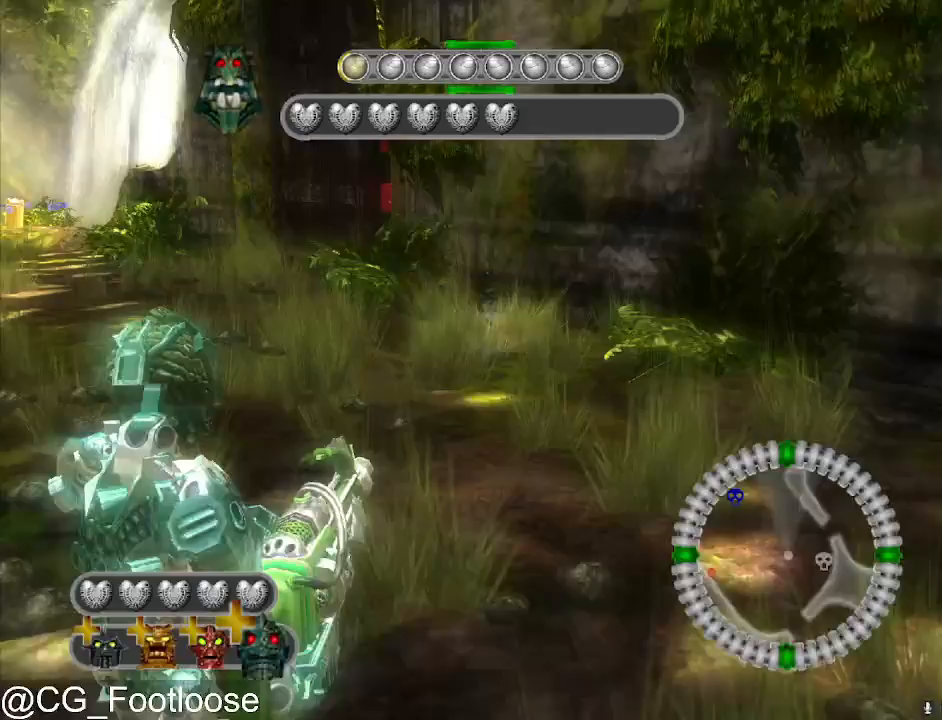
{"keys": ["d", "space"], "mouse": [], "events": [[350, "q", "down"], [350, "space", "down"], [400, "q", "up"], [450, "d", "down"], [500, "w", "up"]]}
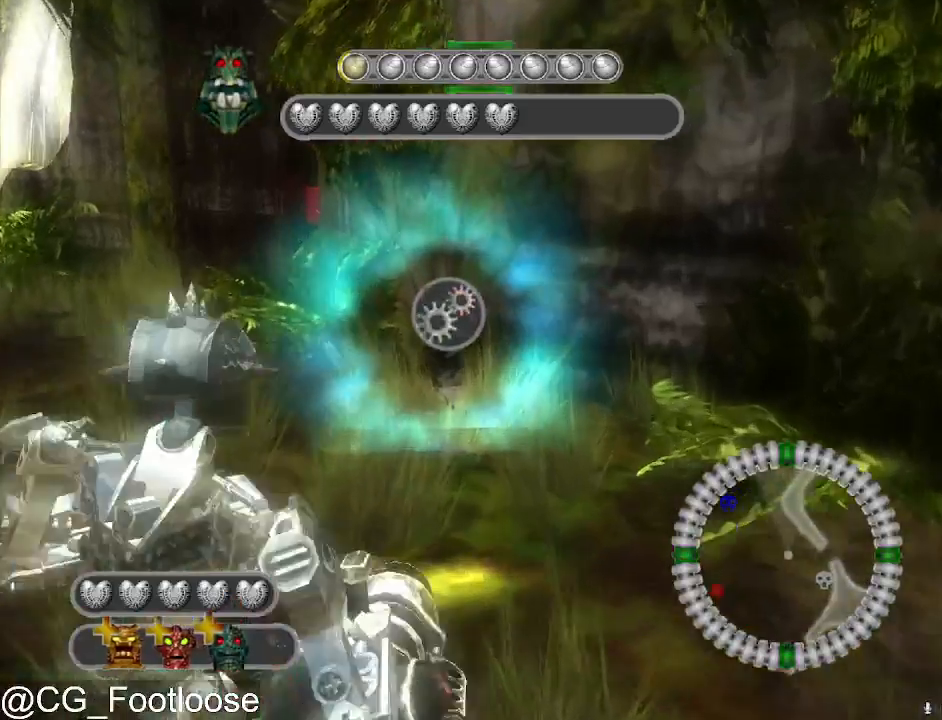
{"keys": ["a", "space"], "mouse": ["left"], "events": [[83, "mouse_left", "down"], [233, "d", "up"], [500, "a", "down"]]}
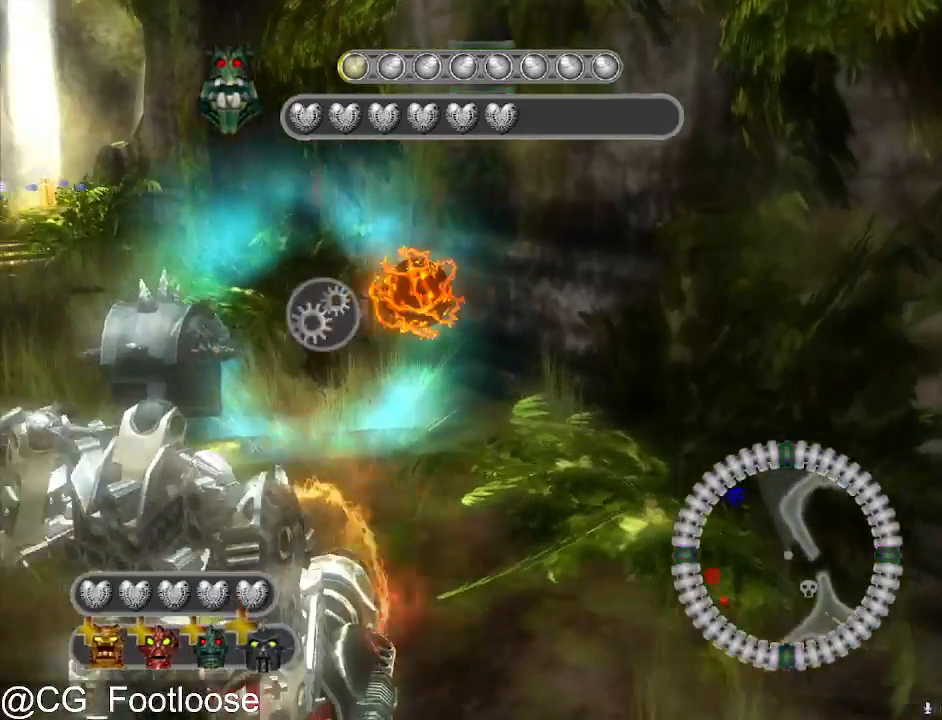
{"keys": ["space"], "mouse": [], "events": [[100, "mouse_left", "up"], [150, "a", "up"], [150, "space", "up"], [233, "space", "down"]]}
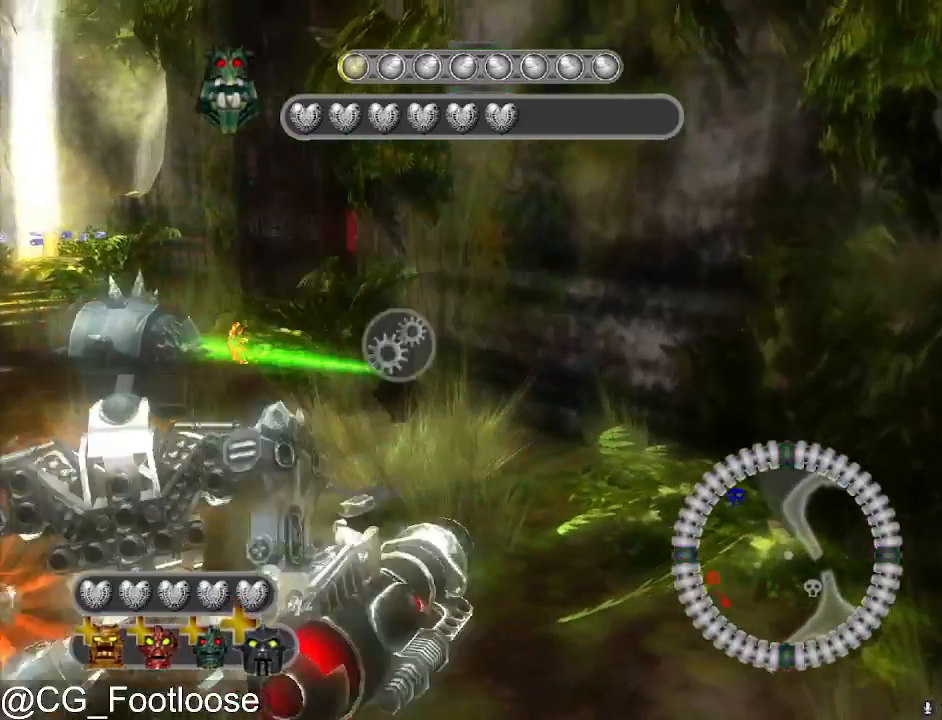
{"keys": ["d", "space"], "mouse": ["left"], "events": [[167, "d", "down"], [250, "mouse_left", "down"]]}
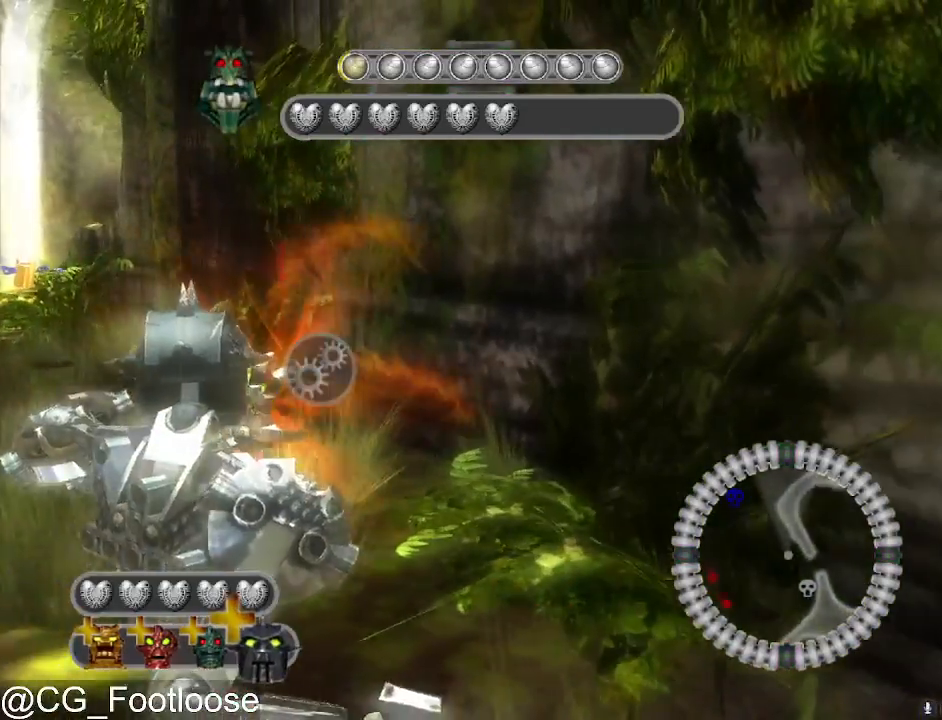
{"keys": ["space"], "mouse": ["left"], "events": [[33, "d", "up"], [133, "a", "down"], [317, "a", "up"]]}
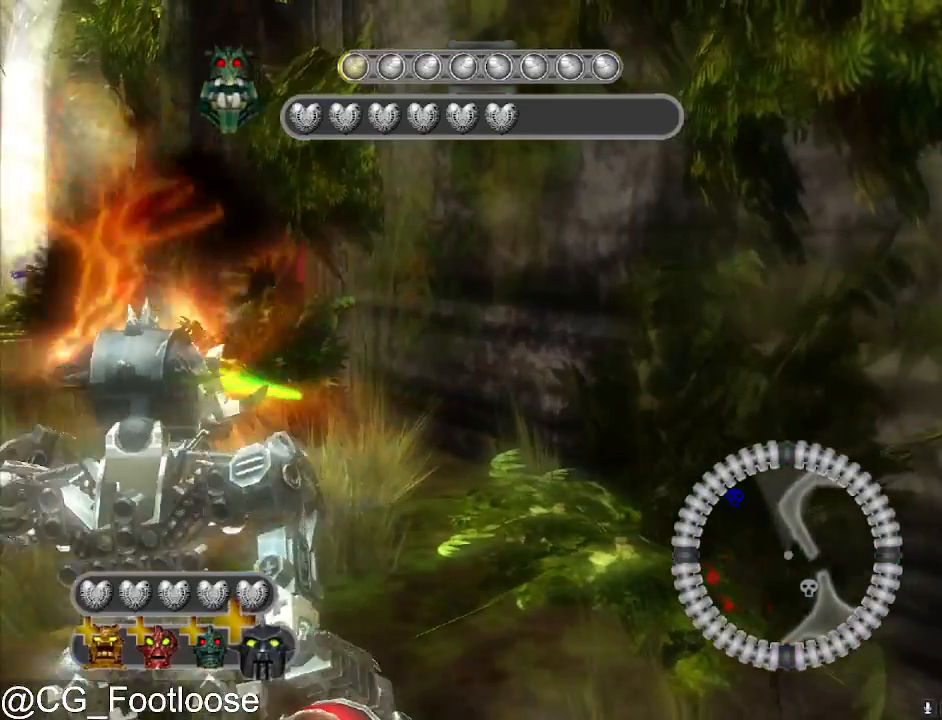
{"keys": ["s", "space"], "mouse": ["left"], "events": [[150, "d", "down"], [233, "s", "down"], [467, "d", "up"]]}
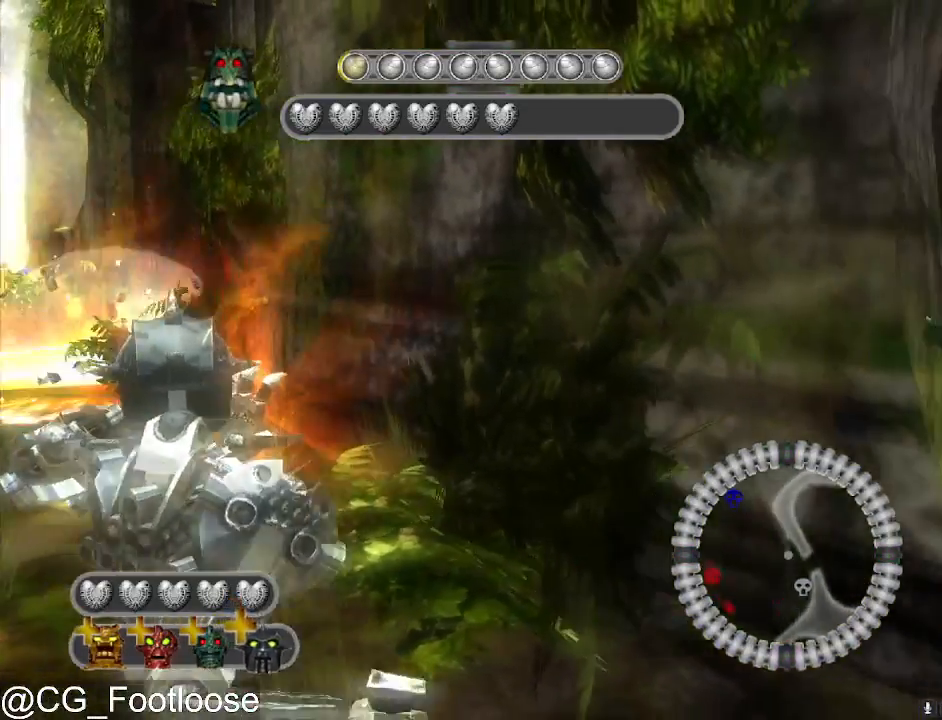
{"keys": ["space"], "mouse": ["left"], "events": [[167, "s", "up"]]}
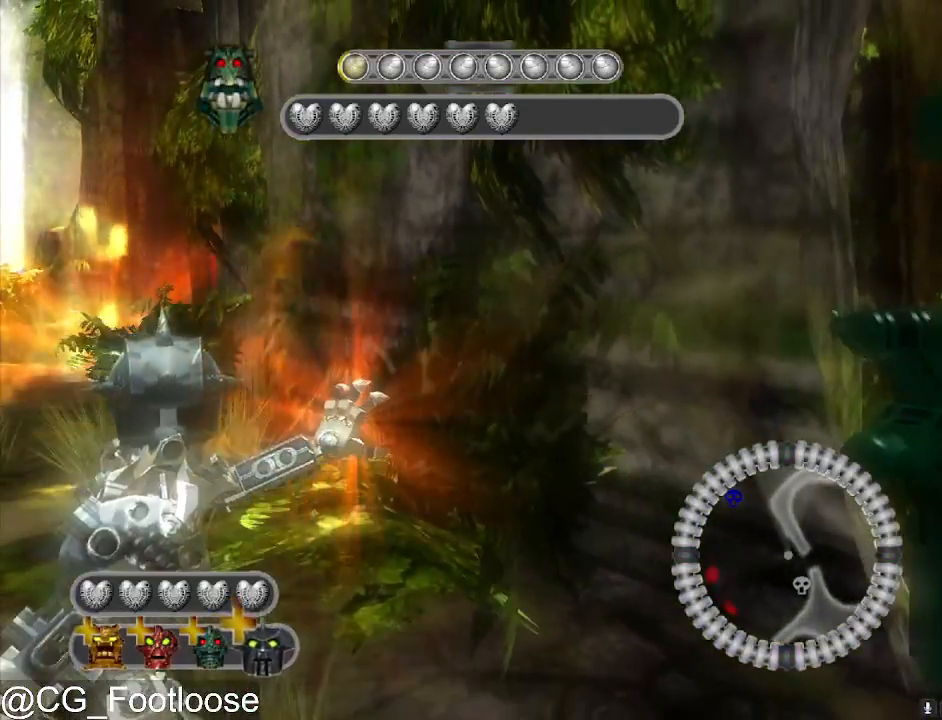
{"keys": ["space"], "mouse": ["left"], "events": []}
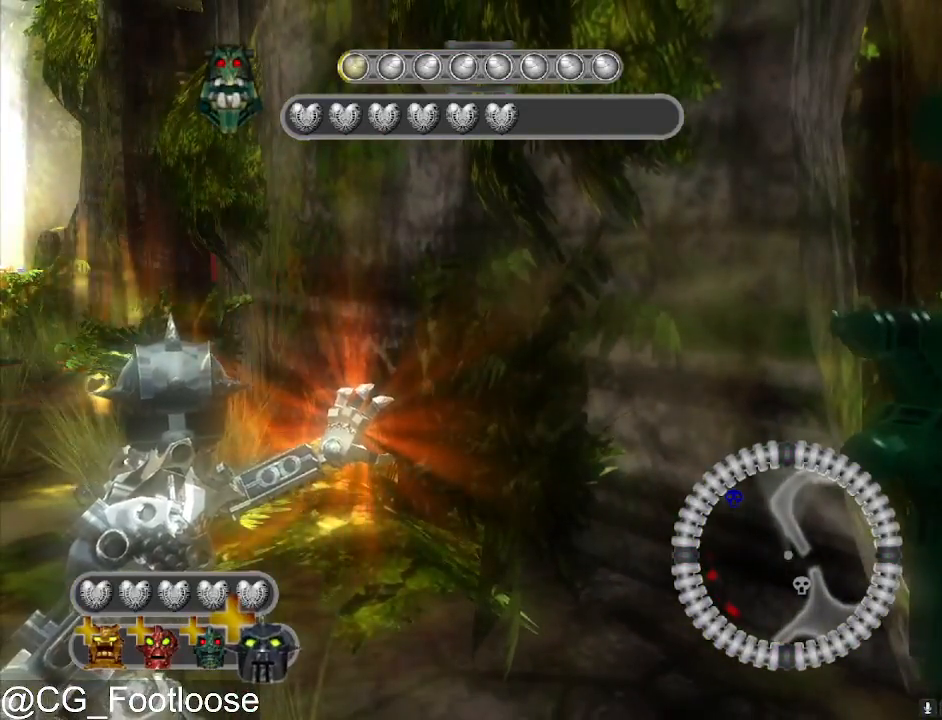
{"keys": ["space"], "mouse": [], "events": [[467, "mouse_left", "up"]]}
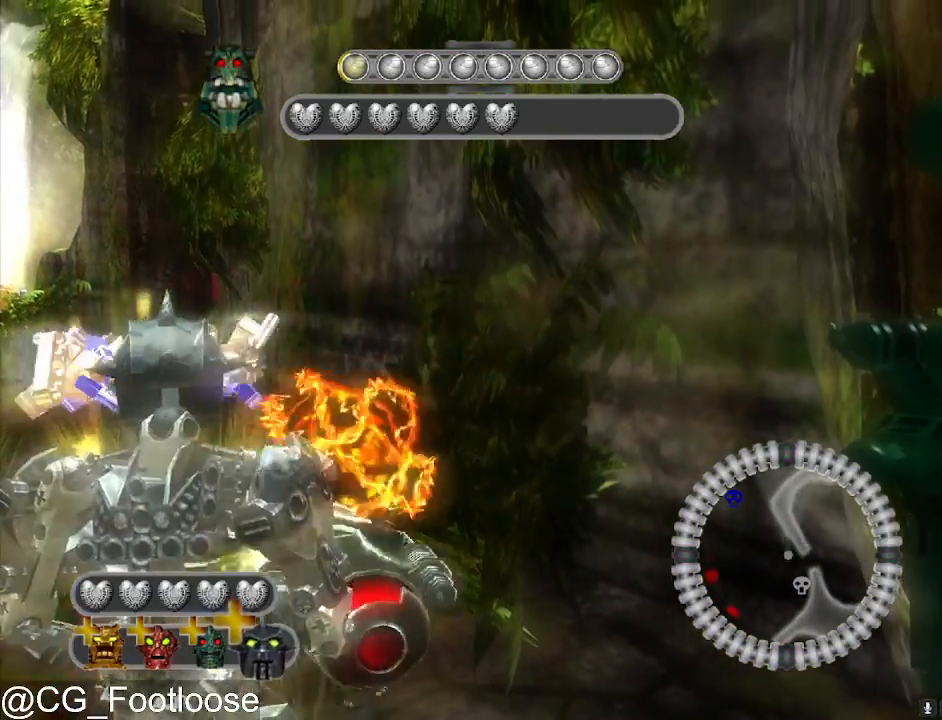
{"keys": ["q"], "mouse": [], "events": [[17, "space", "up"], [217, "w", "down"], [400, "w", "up"], [450, "q", "down"]]}
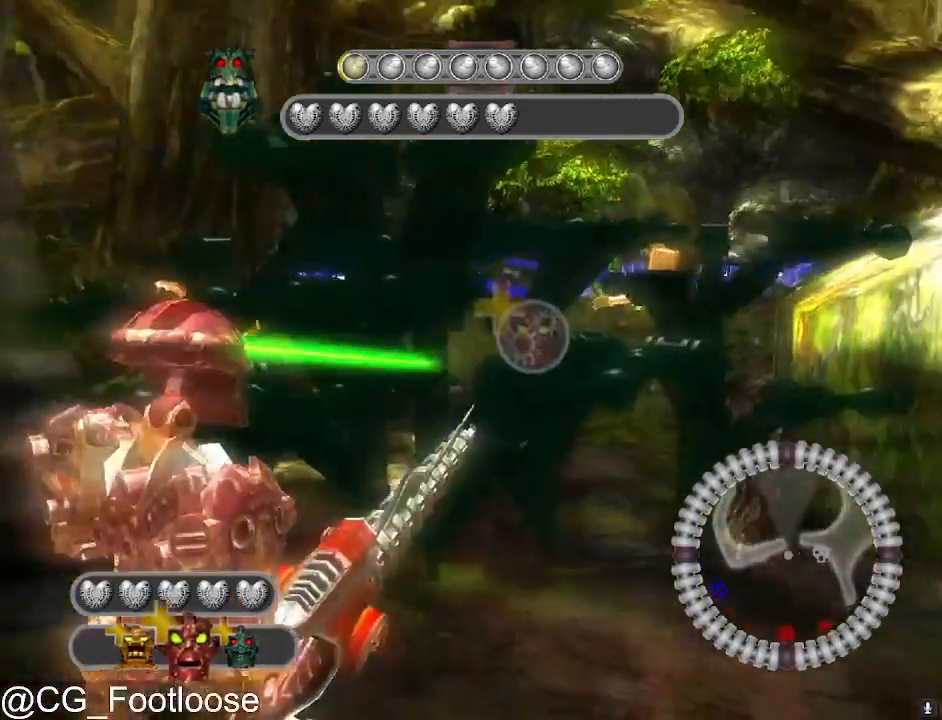
{"keys": ["space"], "mouse": [], "events": [[33, "q", "up"], [33, "space", "down"]]}
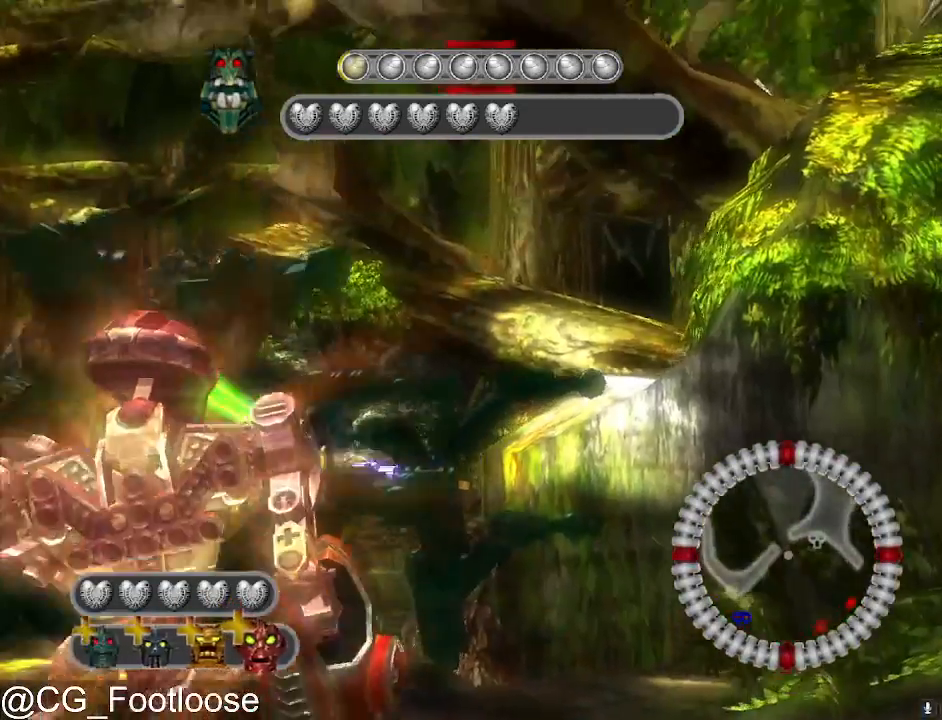
{"keys": ["space"], "mouse": [], "events": []}
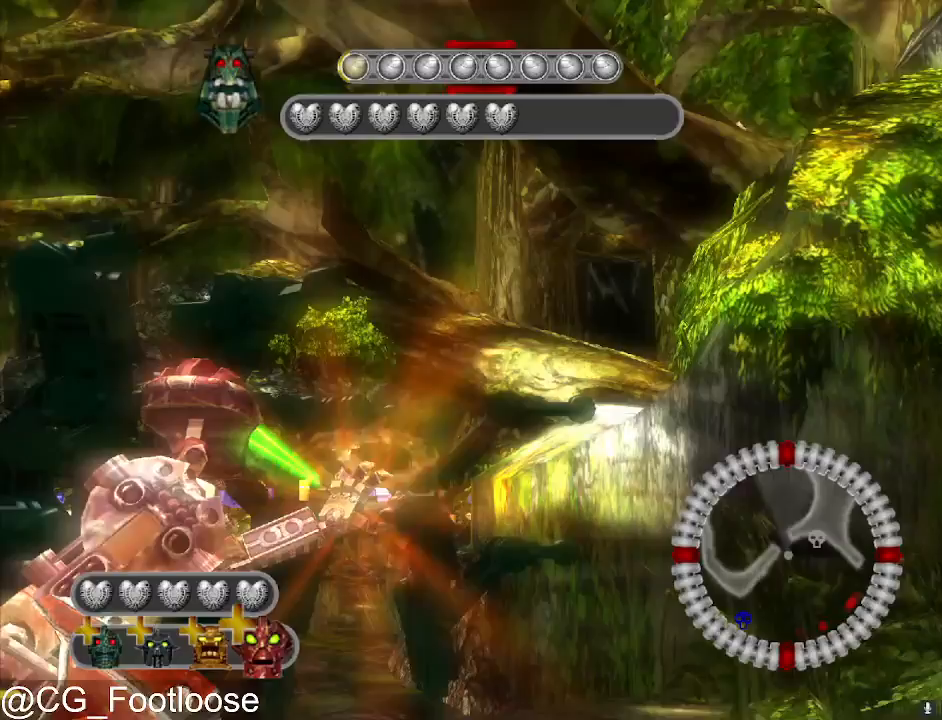
{"keys": ["space"], "mouse": [], "events": []}
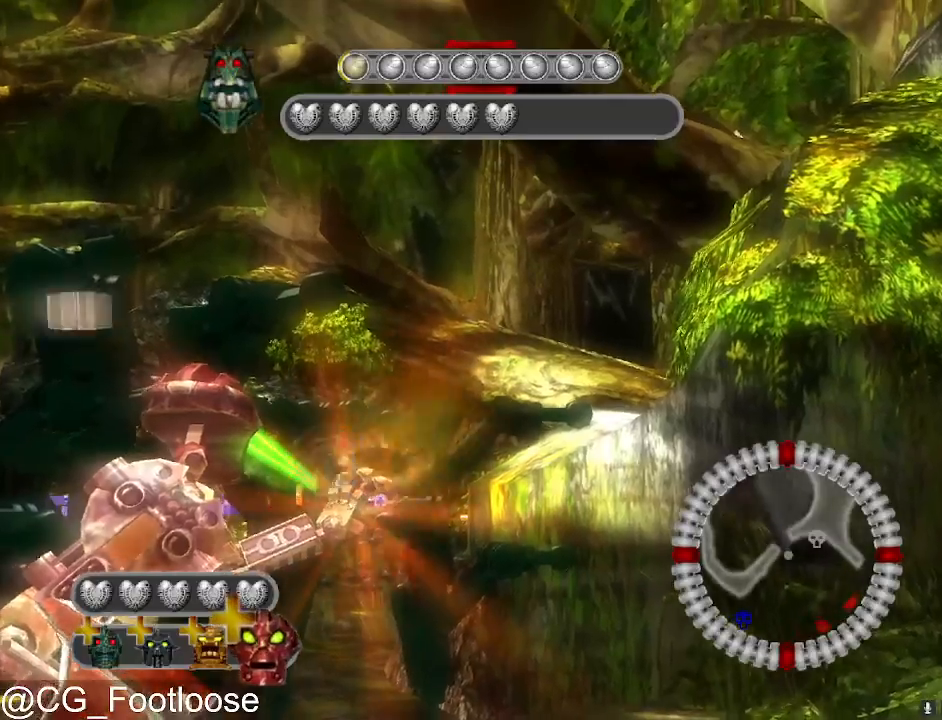
{"keys": ["space"], "mouse": [], "events": []}
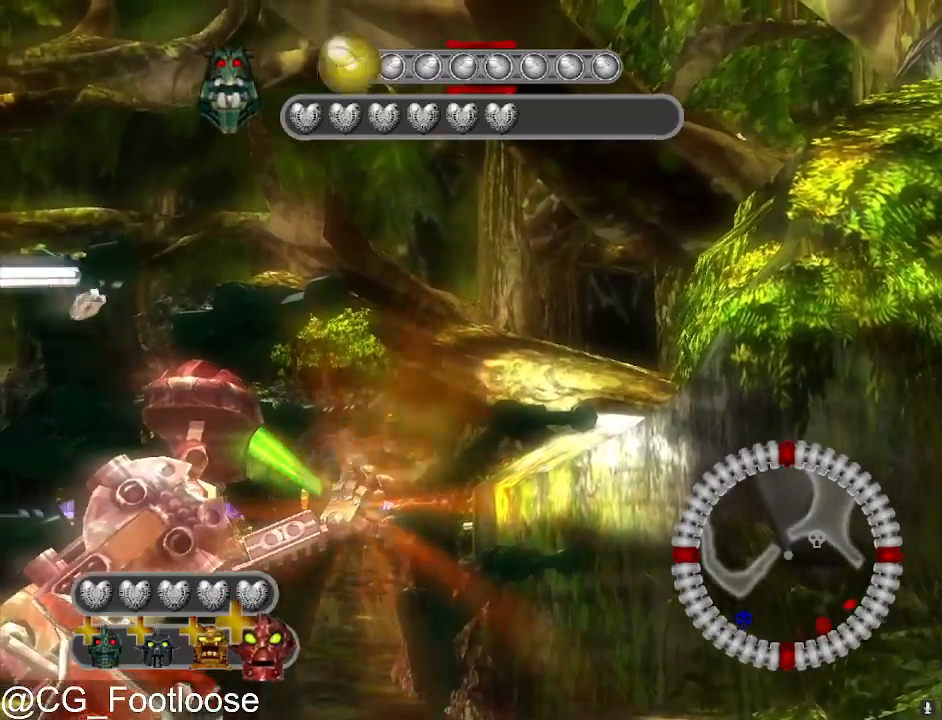
{"keys": ["space"], "mouse": [], "events": []}
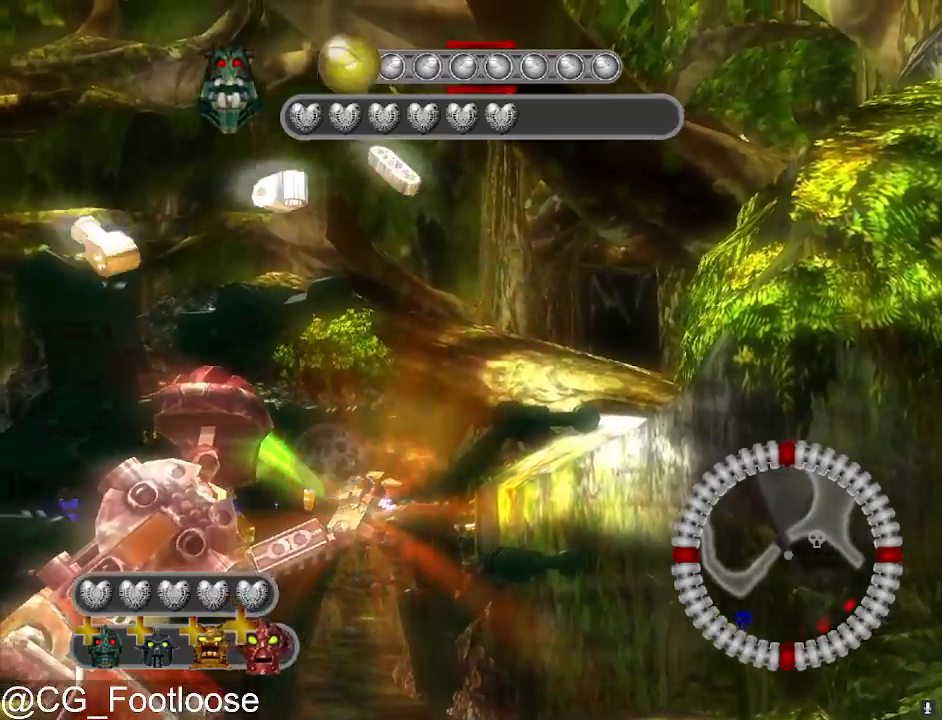
{"keys": ["space"], "mouse": [], "events": []}
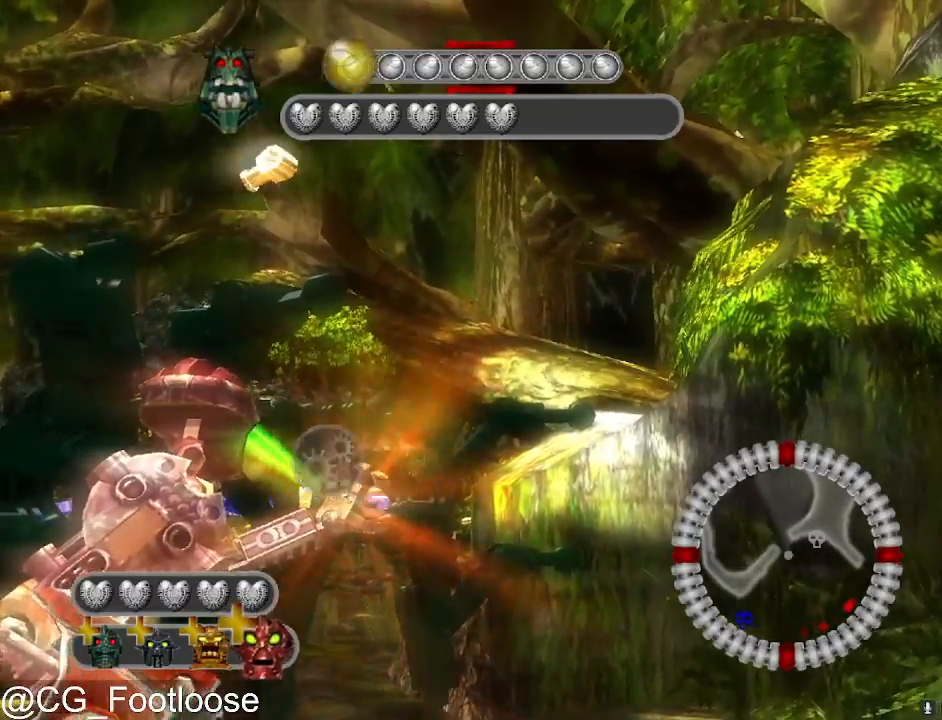
{"keys": ["w"], "mouse": [], "events": [[417, "space", "up"], [467, "w", "down"]]}
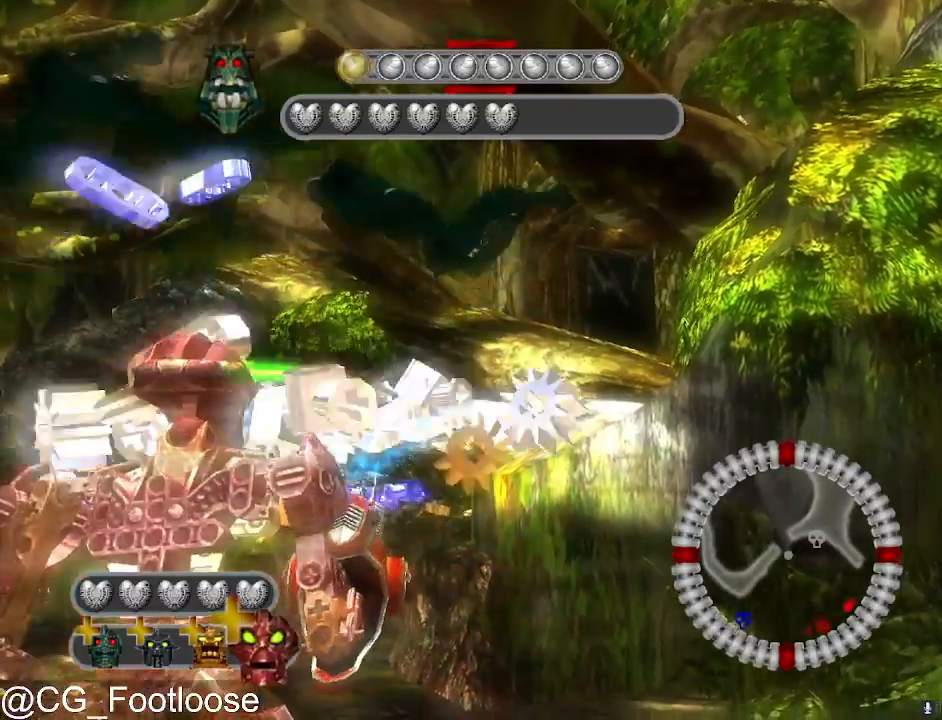
{"keys": ["d", "w"], "mouse": [], "events": [[100, "mouse_wheel_up", "down"], [150, "mouse_wheel_up", "up"], [383, "d", "down"]]}
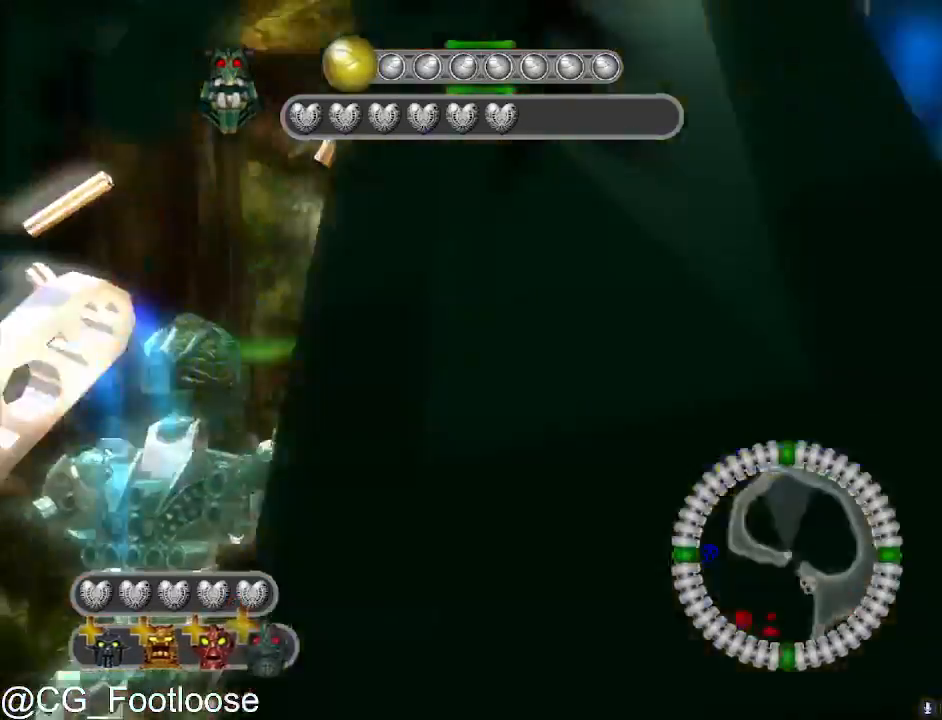
{"keys": ["d", "w"], "mouse": [], "events": []}
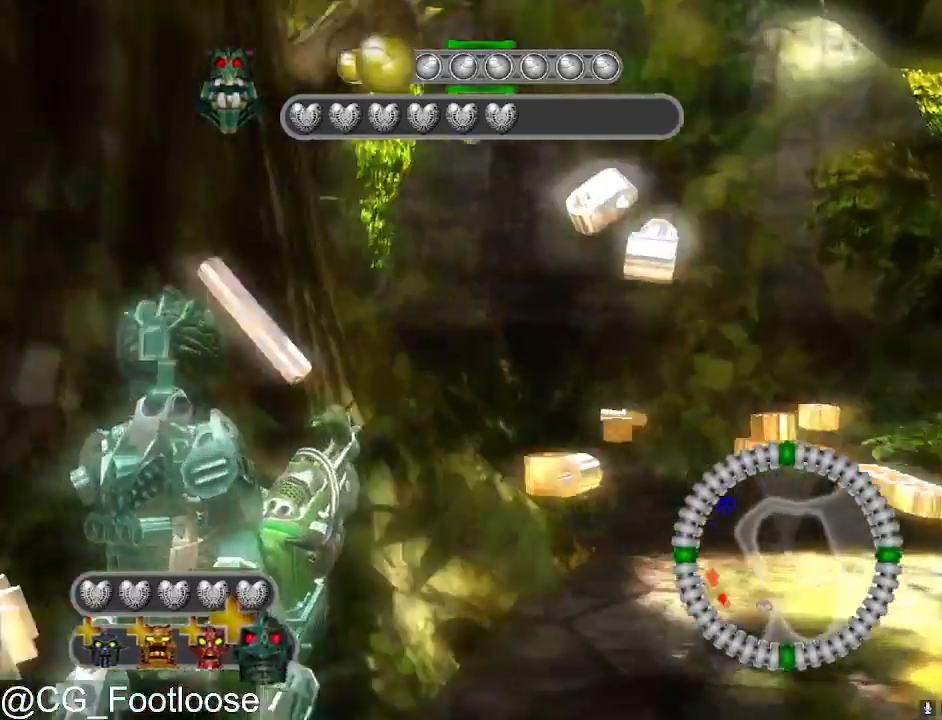
{"keys": ["a", "w"], "mouse": [], "events": [[183, "d", "up"], [217, "a", "down"]]}
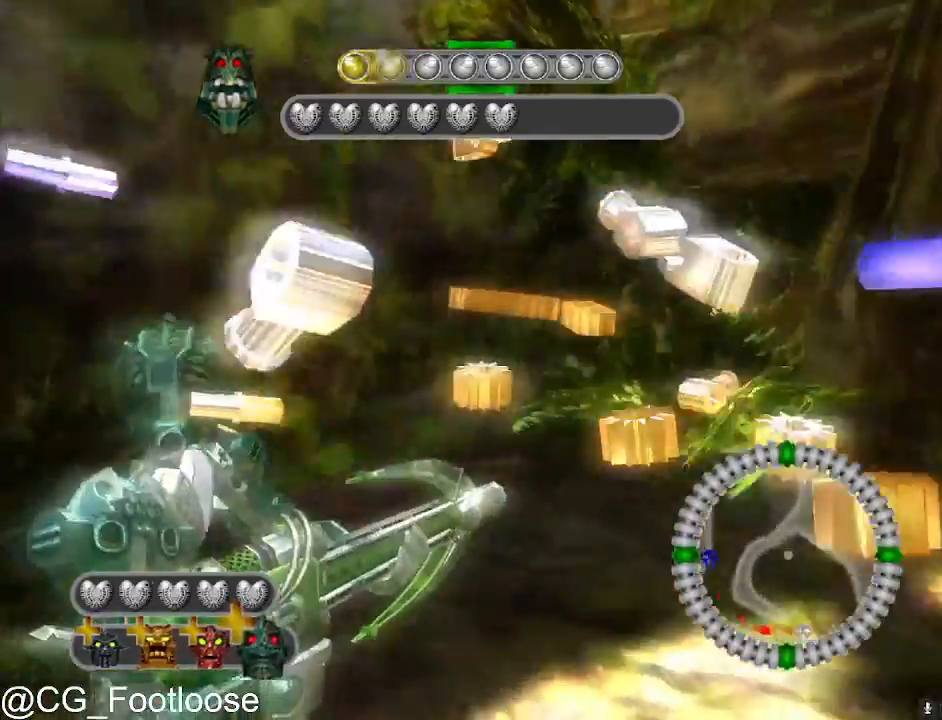
{"keys": ["d", "w"], "mouse": [], "events": [[467, "a", "up"], [467, "d", "down"]]}